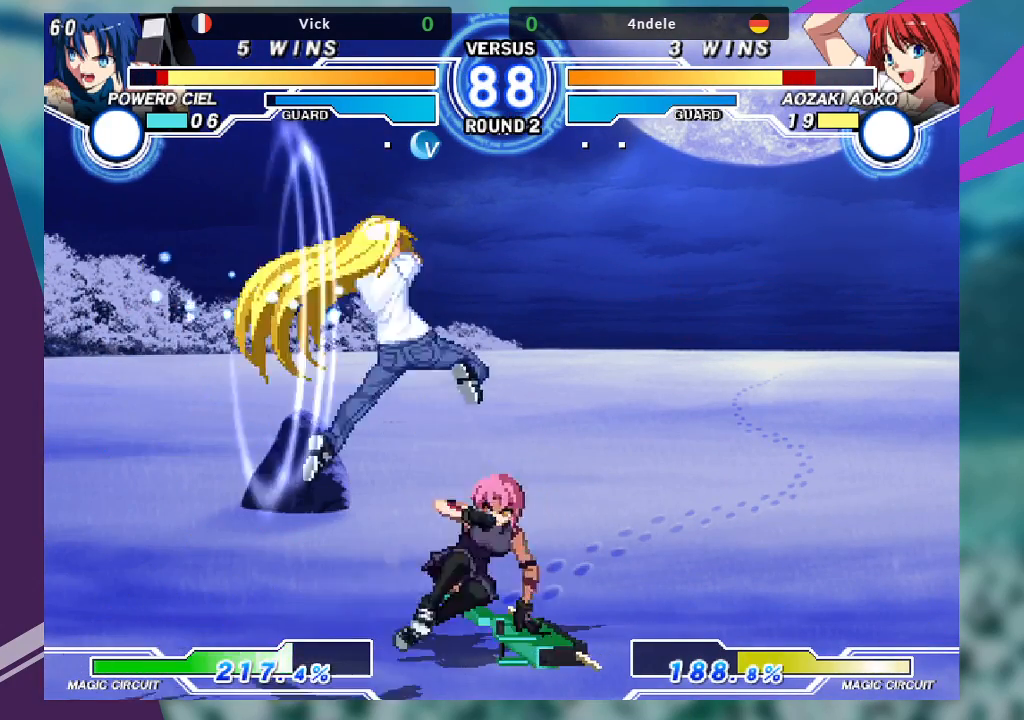
Gameplay with a controller (arcade stick); each line is a JSON object with the inputs held at the frame after it. "events" lists button and stick changes between this image and that frame as [ms after this image, input, new state], when the widget could be followed in between. Not read: L3 R3.
{"buttons": [], "left_stick": "down-right", "events": [[233, "SQUARE", "down"], [267, "left_stick", "down-right"], [400, "SQUARE", "up"]]}
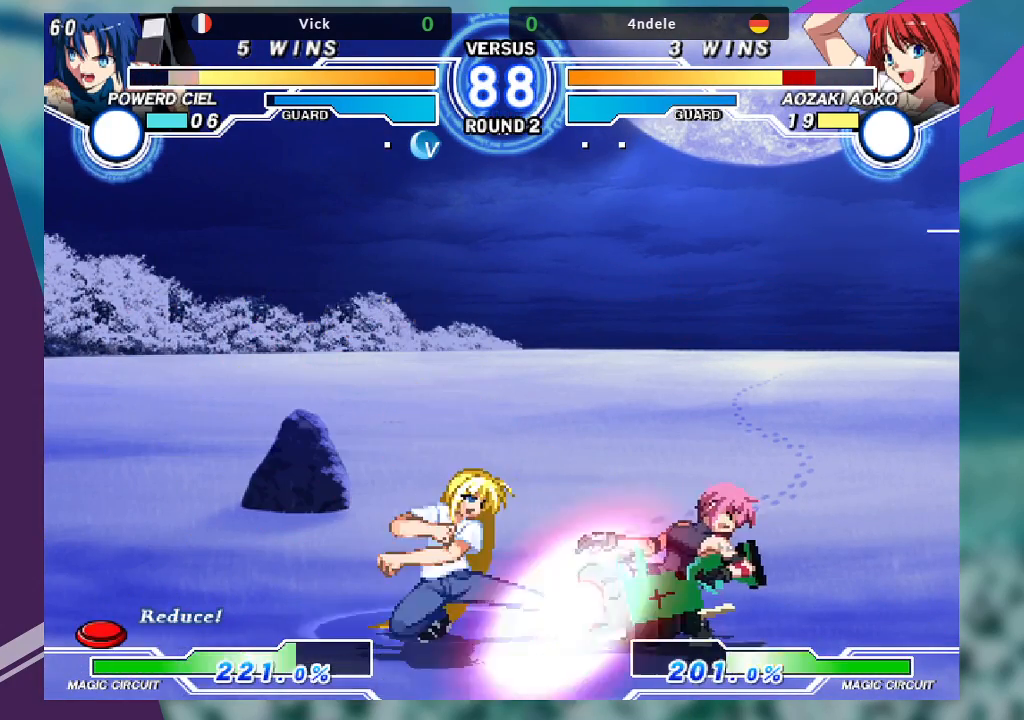
{"buttons": [], "left_stick": "down-right", "events": []}
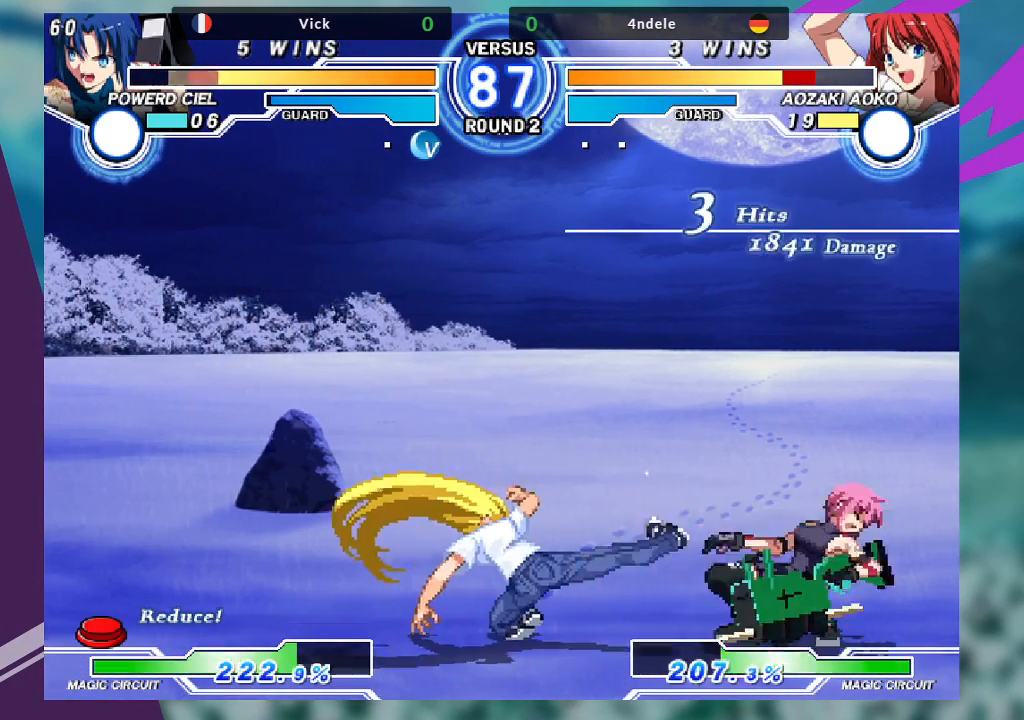
{"buttons": [], "left_stick": "right", "events": [[367, "left_stick", "right"]]}
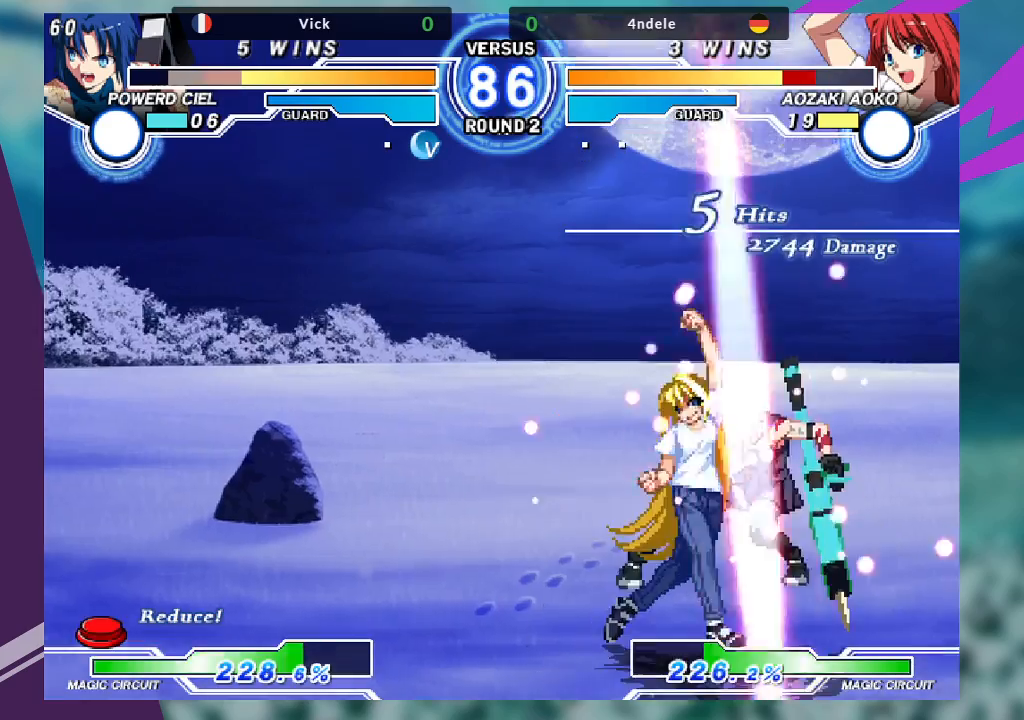
{"buttons": [], "left_stick": "left", "events": [[300, "left_stick", "center"], [433, "left_stick", "left"]]}
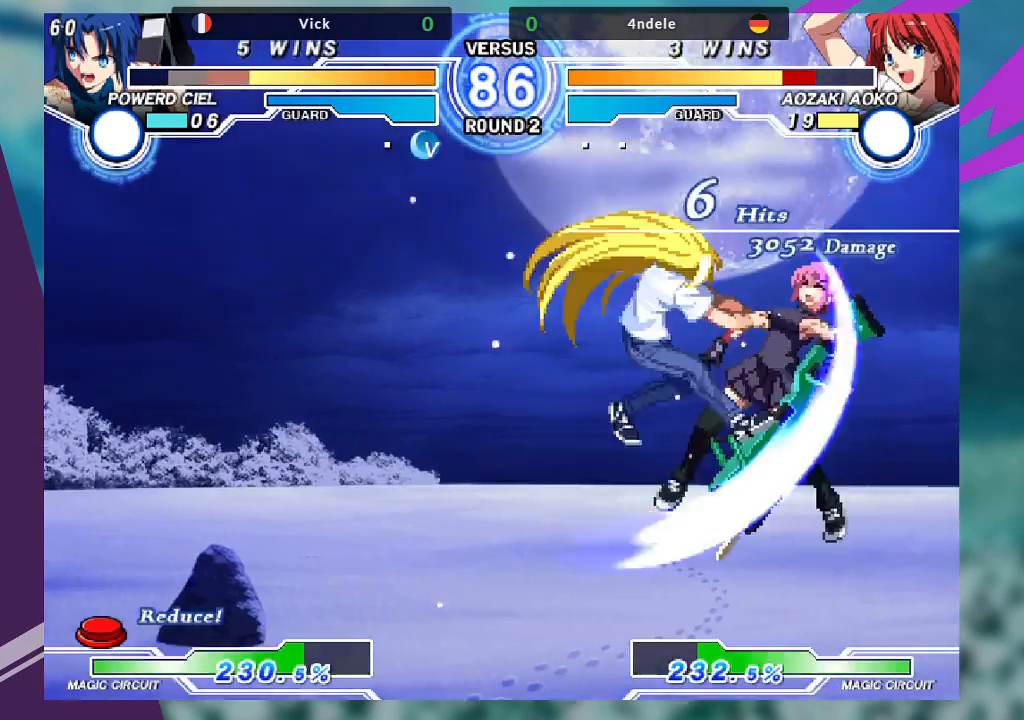
{"buttons": [], "left_stick": "right", "events": [[233, "TRIANGLE", "down"], [300, "SQUARE", "down"], [300, "left_stick", "center"], [367, "TRIANGLE", "up"], [400, "SQUARE", "up"], [467, "left_stick", "right"]]}
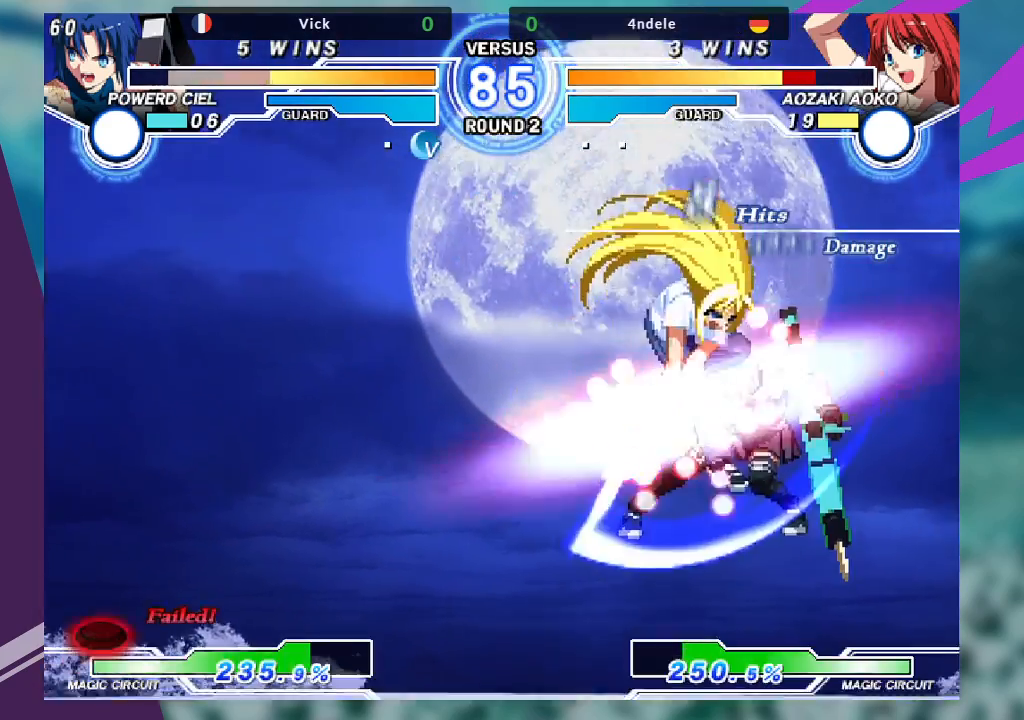
{"buttons": [], "left_stick": "right", "events": [[200, "TRIANGLE", "down"], [267, "SQUARE", "down"], [300, "TRIANGLE", "up"], [400, "SQUARE", "up"]]}